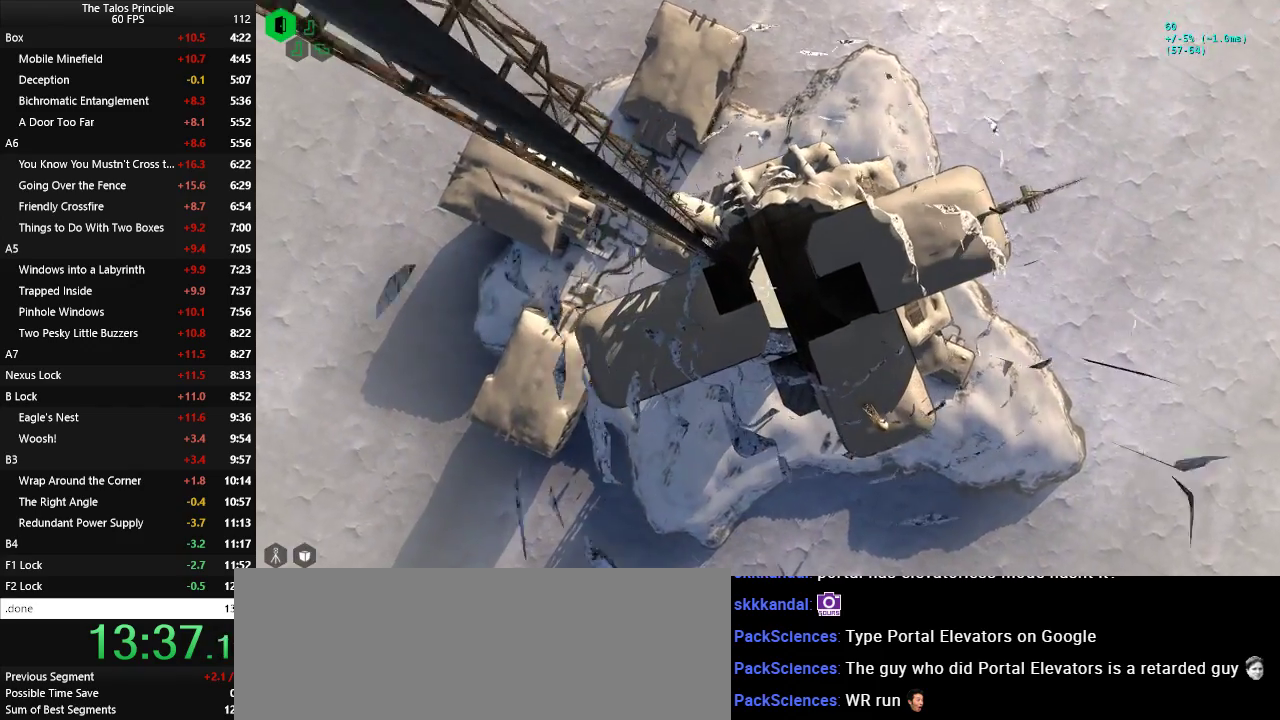
Gameplay with keyboard and mouse; each line is a JSON object with the keys and mouse buttons held at the frame after it. "events" lists presses ("down") and releases ("up") of "a", "c", "d", "e", "f", "q", "r", "s", "shift", "space", "v", "w", "x", "z", "mouse_left" and "mouse_right" between this image and that frame as [ms after this image, input, new state], when the widget could be followed in between. "mouse_left", "mouse_right" = the "left", "right" buttons of the "mouse" list. No other keys are recorded. Mouse movement is not recorded.
{"keys": [], "mouse": [], "events": []}
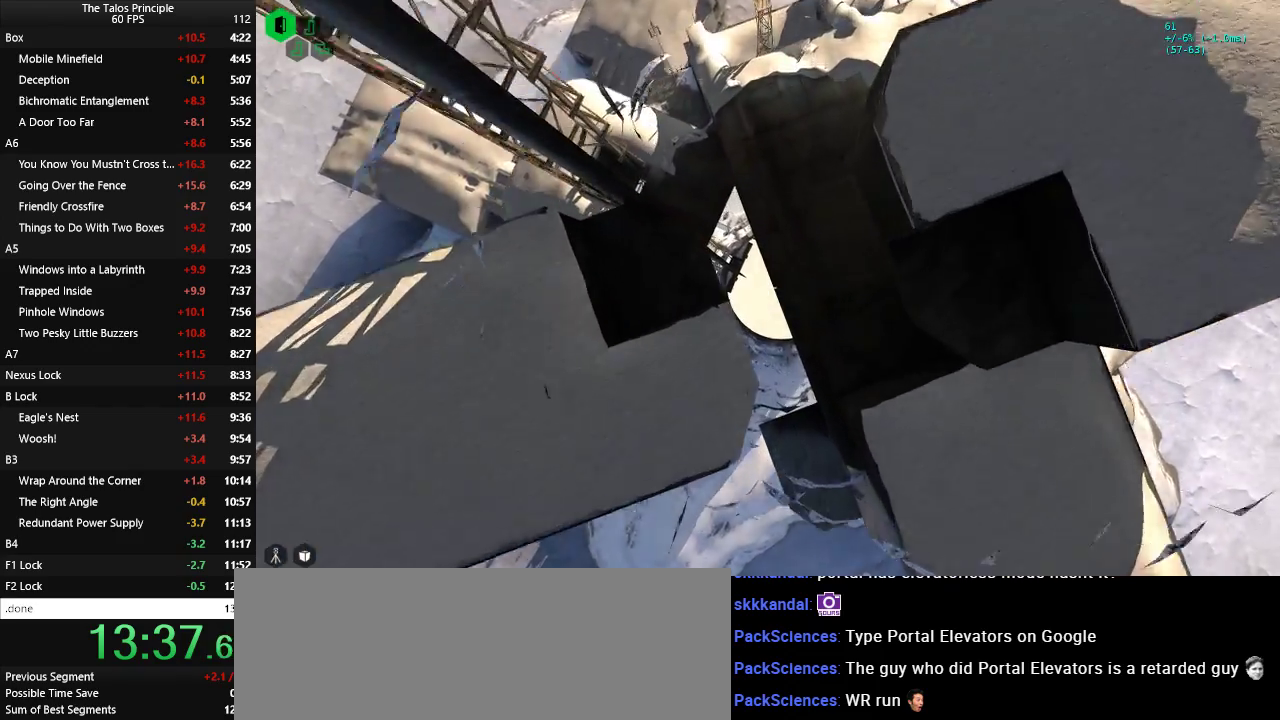
{"keys": [], "mouse": [], "events": []}
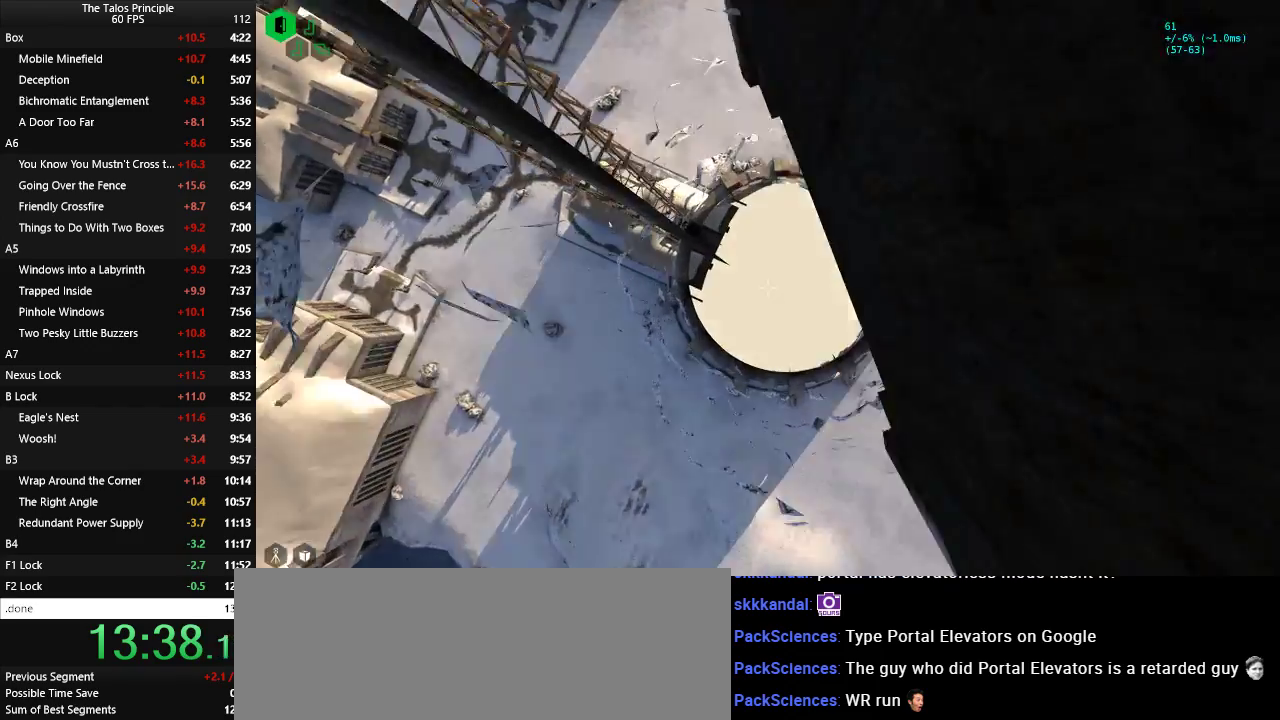
{"keys": ["w"], "mouse": [], "events": [[333, "w", "down"]]}
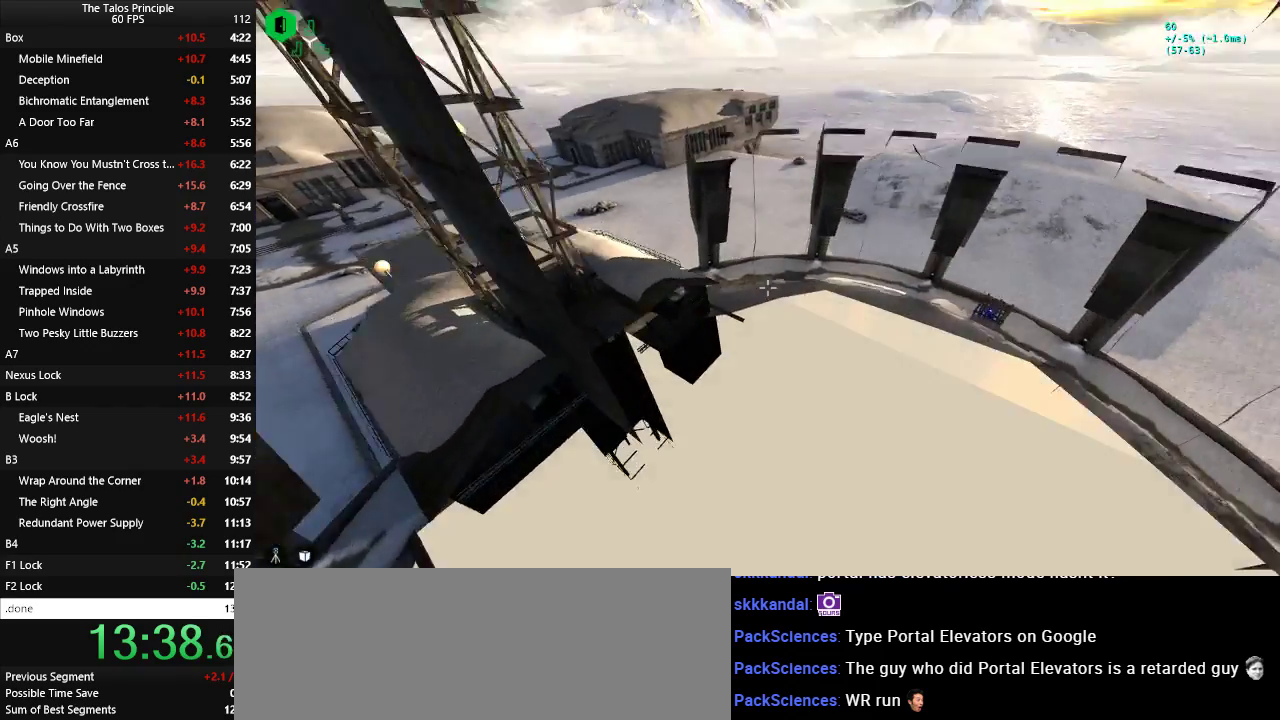
{"keys": ["d", "w"], "mouse": [], "events": [[250, "d", "down"]]}
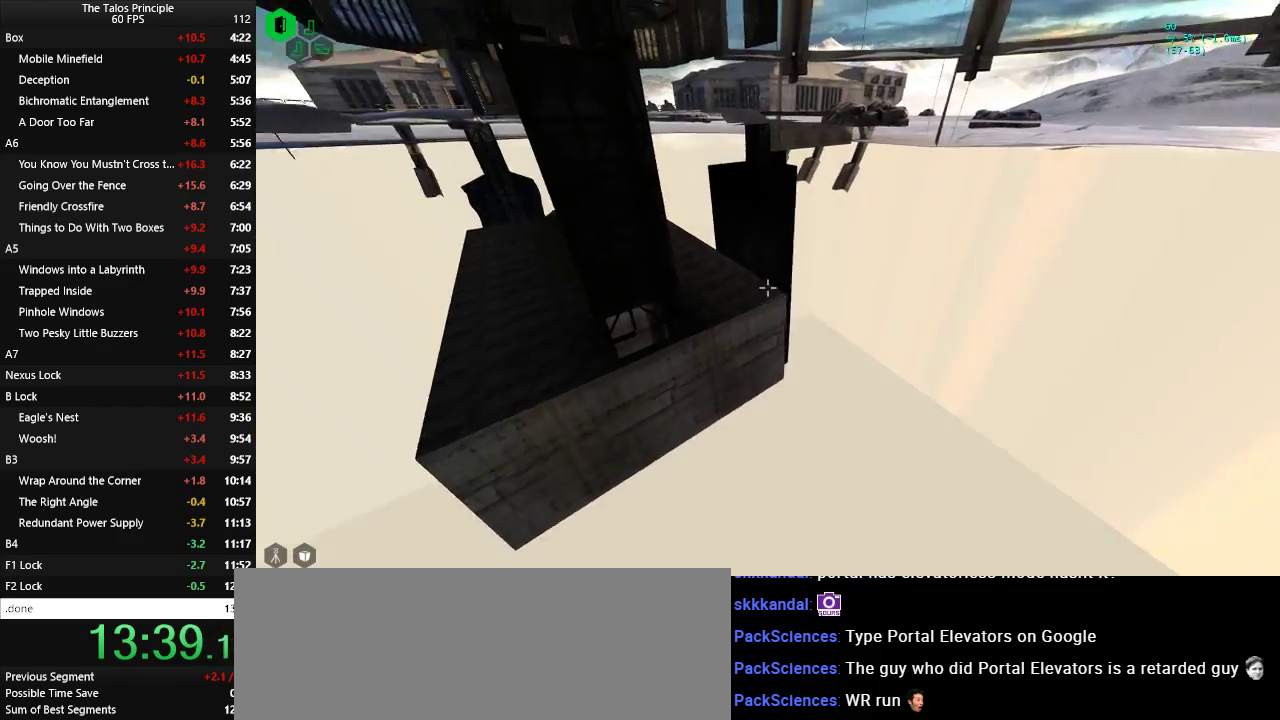
{"keys": ["d", "w"], "mouse": [], "events": []}
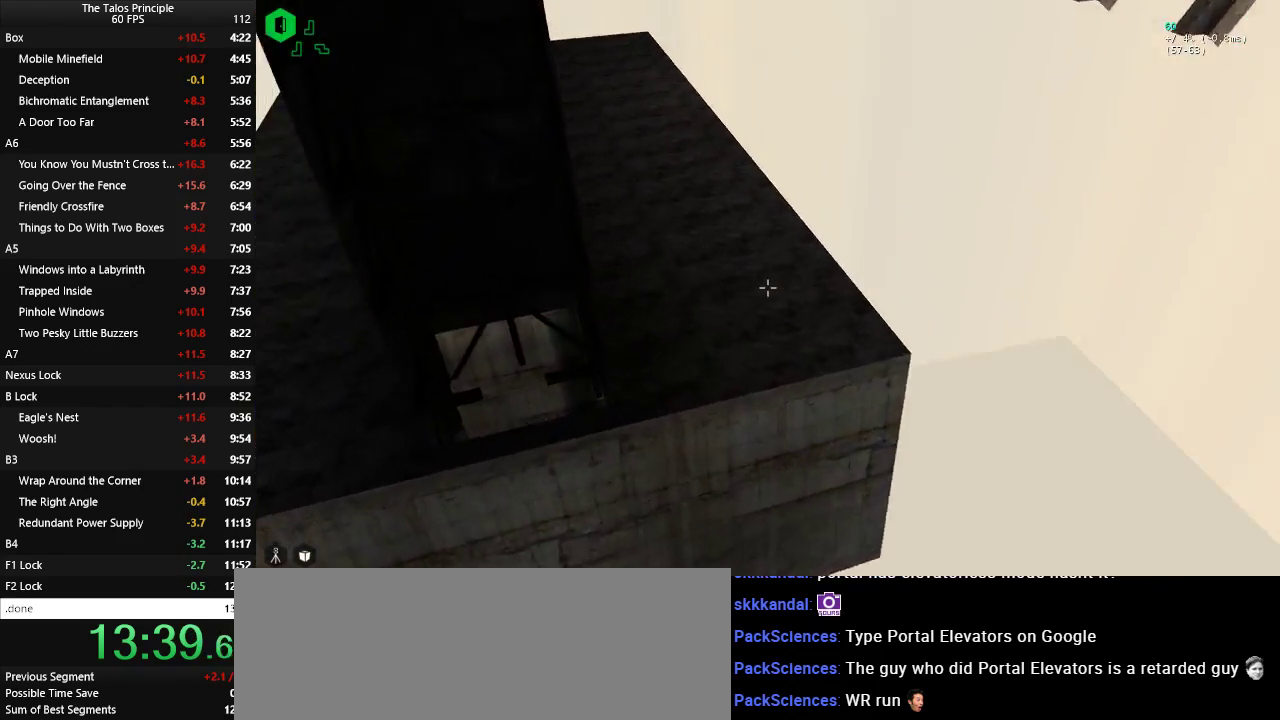
{"keys": ["w"], "mouse": [], "events": [[333, "d", "up"]]}
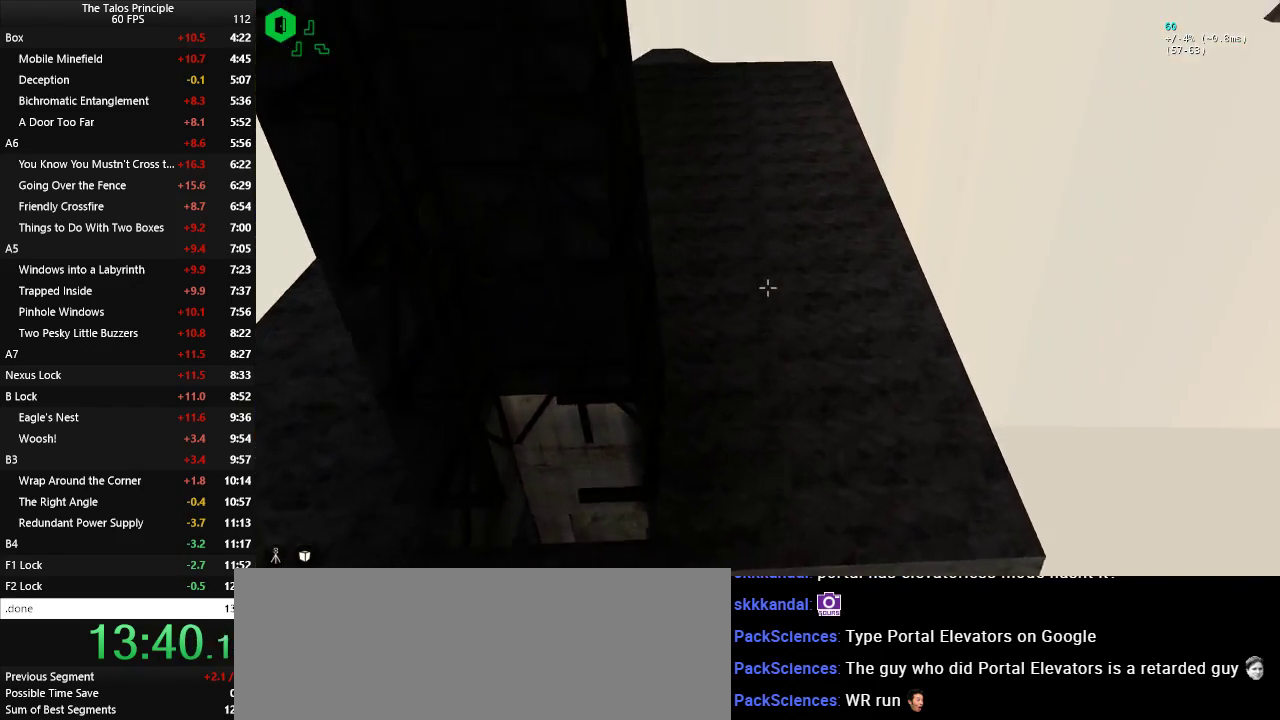
{"keys": ["w"], "mouse": [], "events": [[67, "d", "down"], [167, "d", "up"]]}
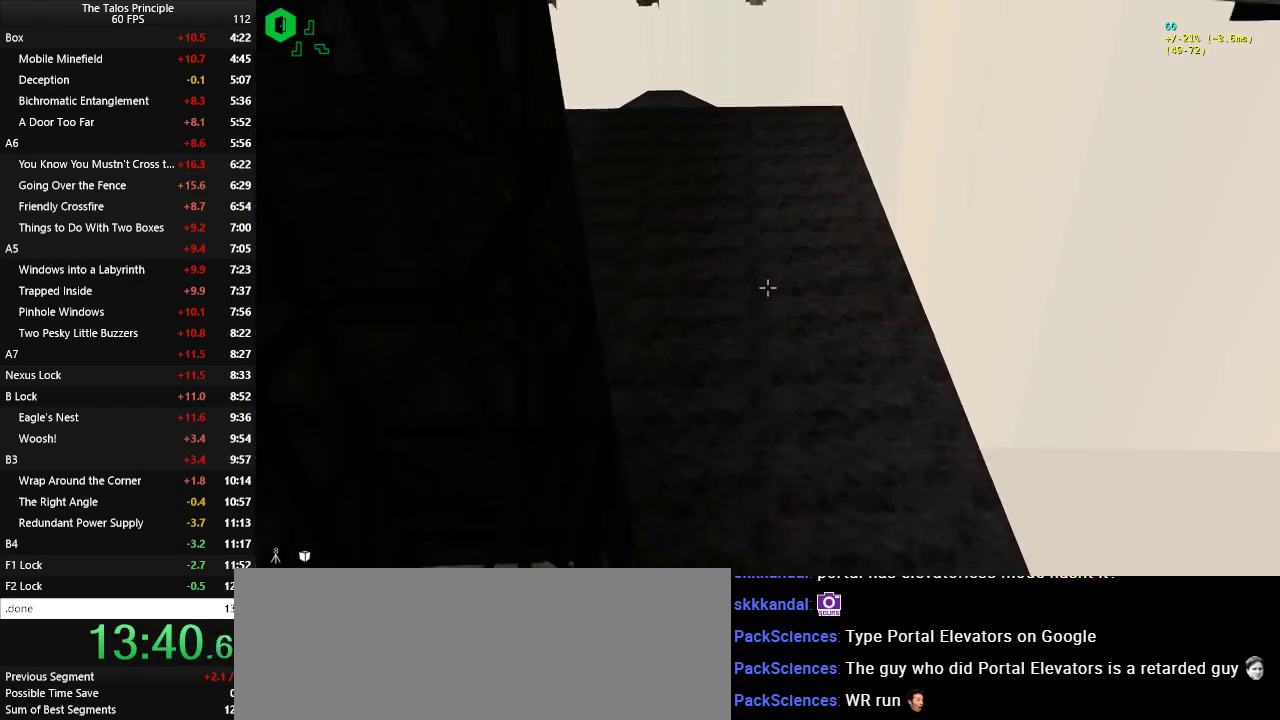
{"keys": ["w"], "mouse": [], "events": []}
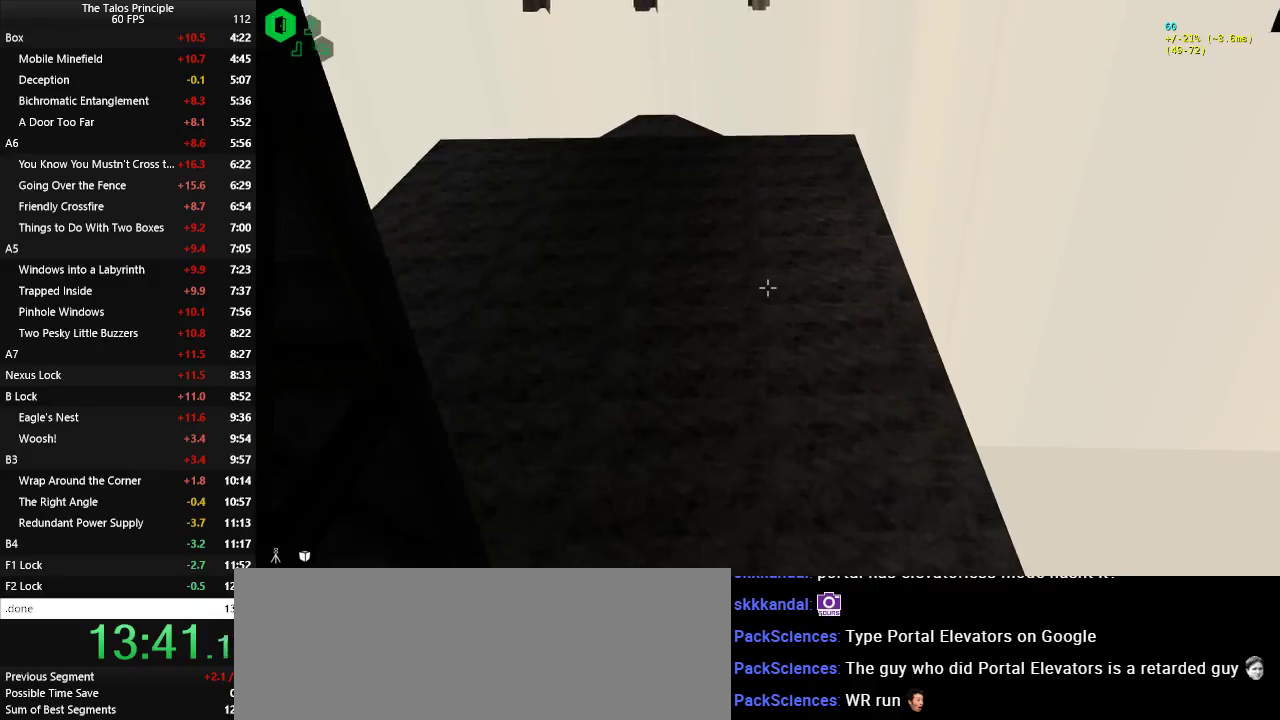
{"keys": ["w"], "mouse": [], "events": []}
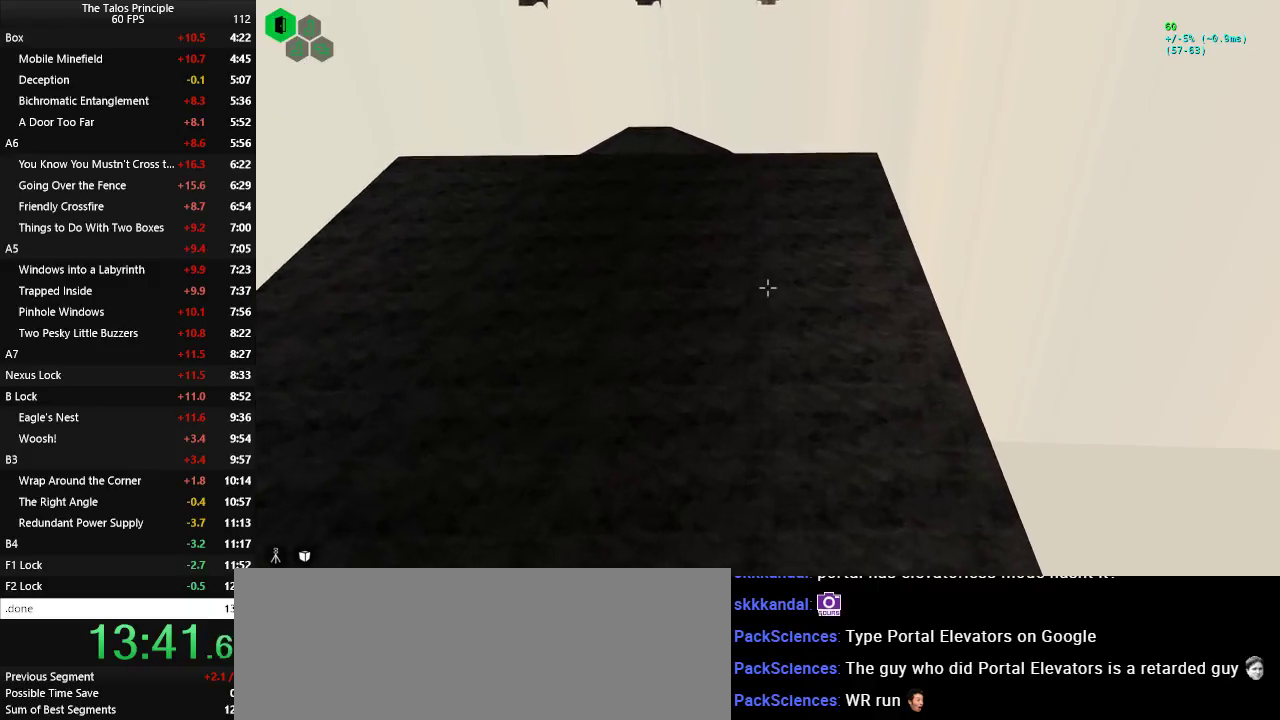
{"keys": ["w"], "mouse": [], "events": []}
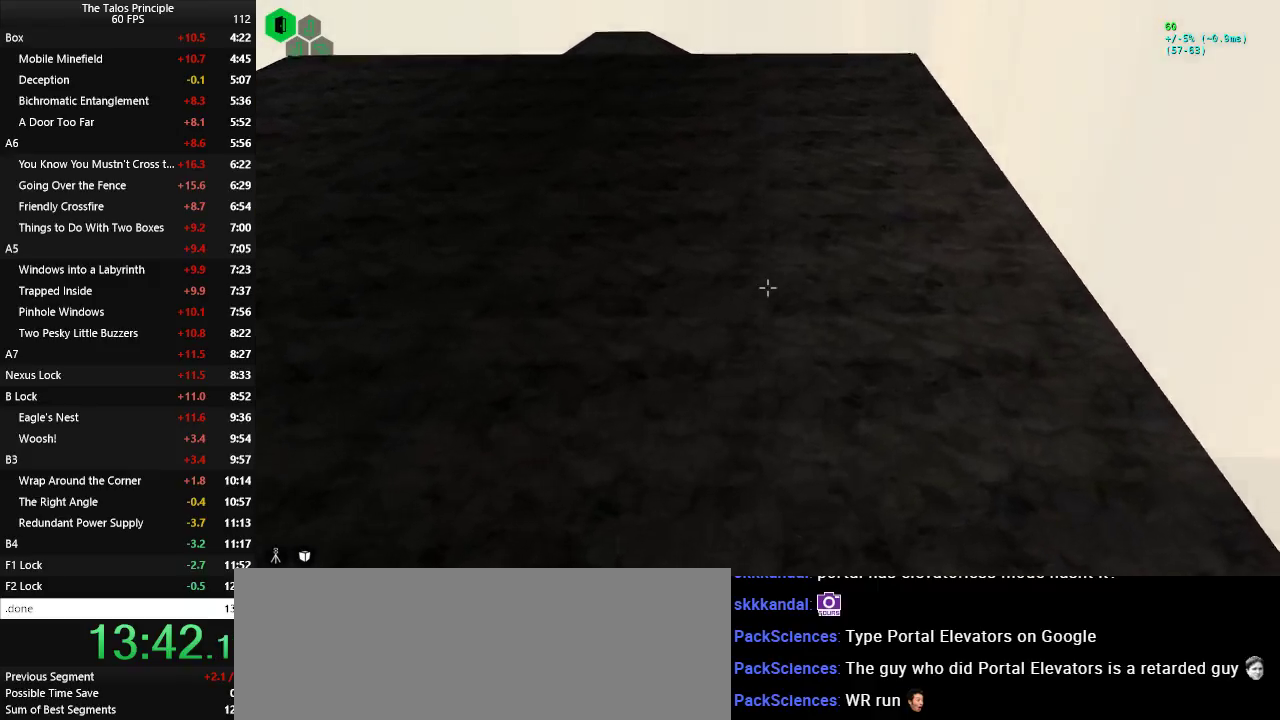
{"keys": ["w"], "mouse": [], "events": []}
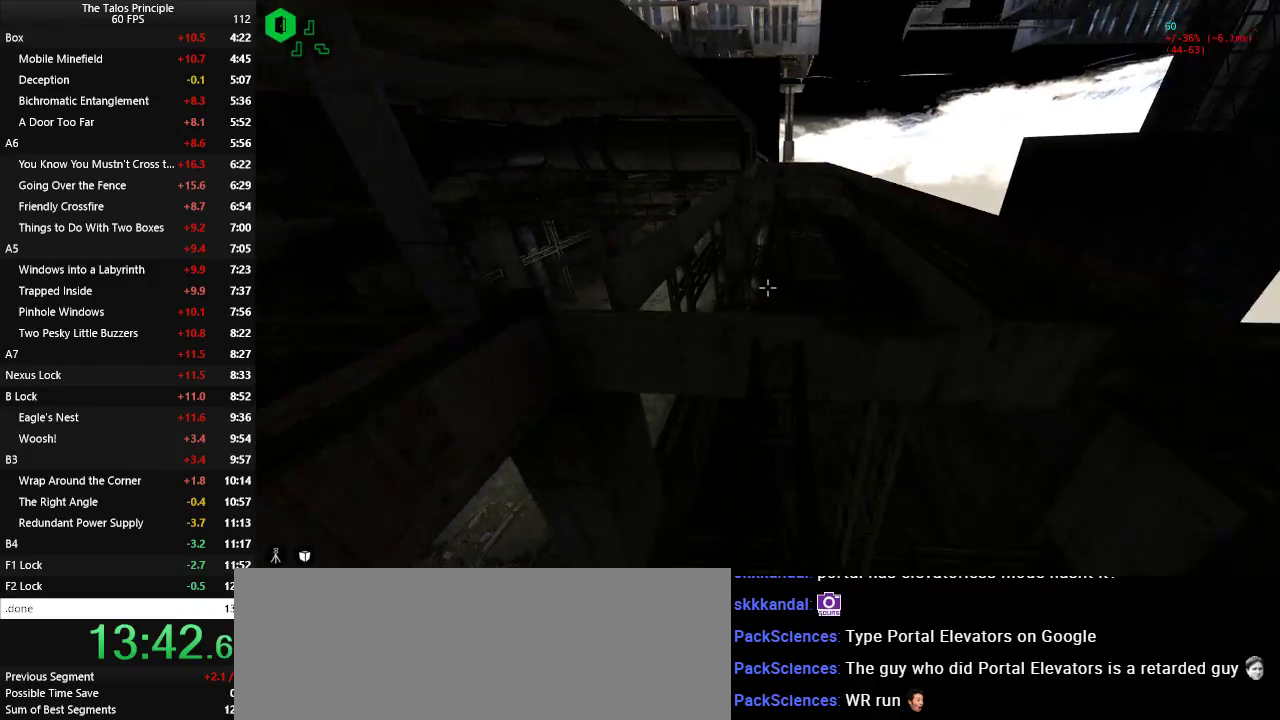
{"keys": ["w"], "mouse": [], "events": []}
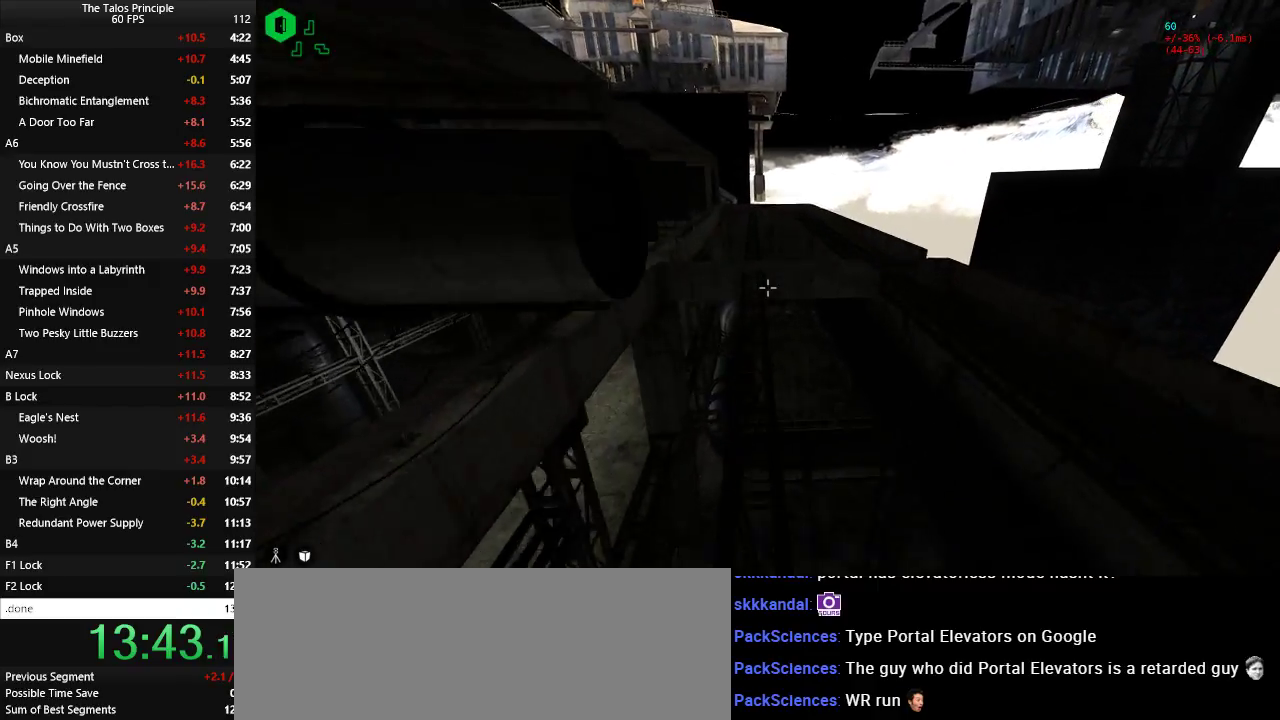
{"keys": ["w"], "mouse": [], "events": []}
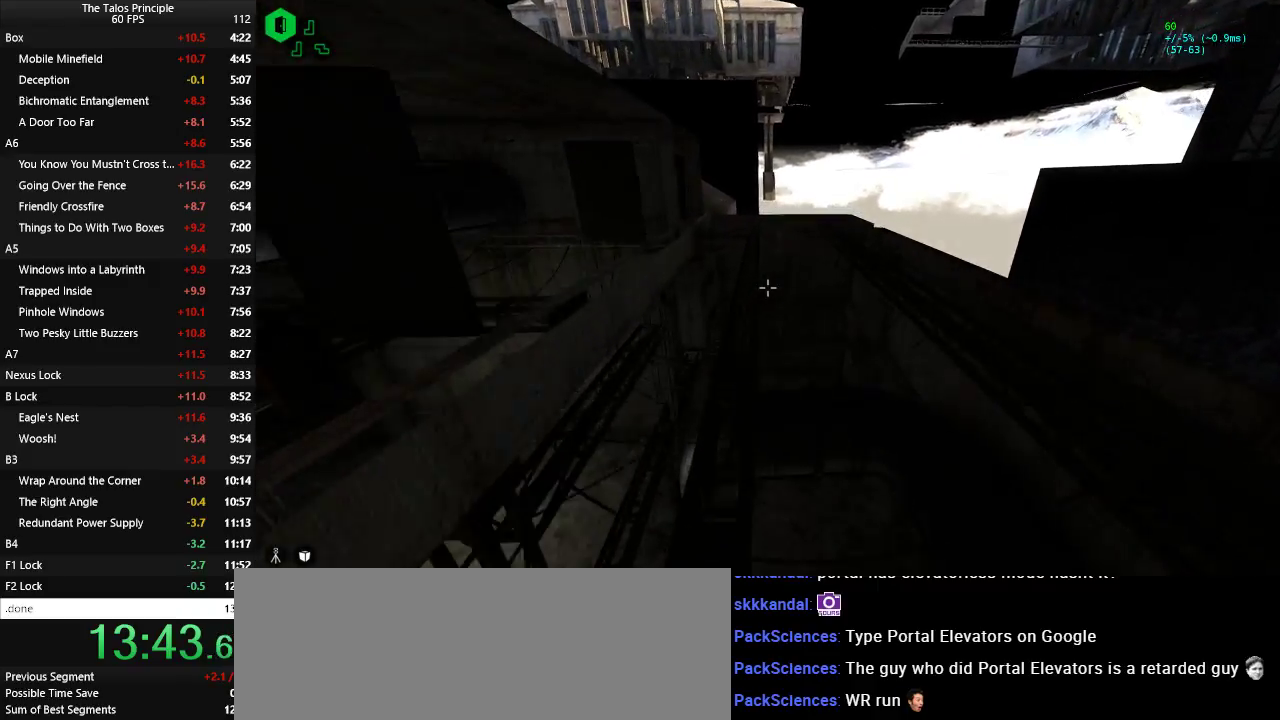
{"keys": ["w"], "mouse": [], "events": []}
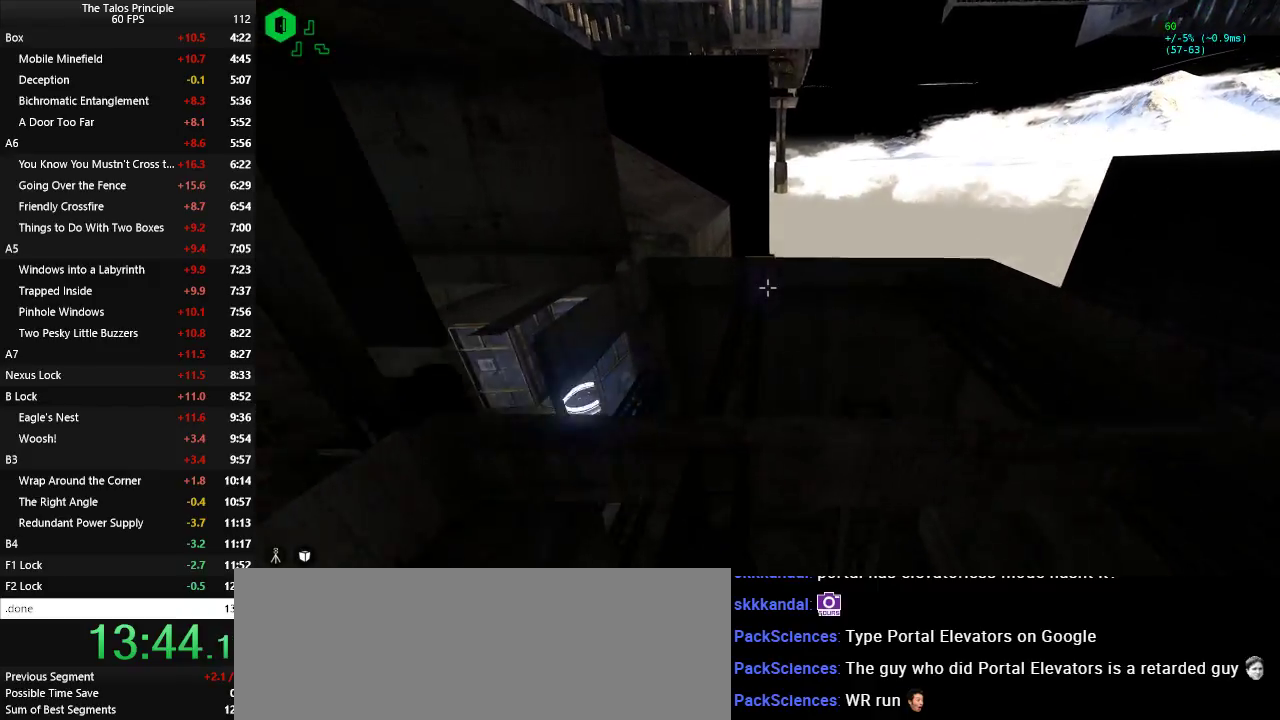
{"keys": ["w"], "mouse": [], "events": []}
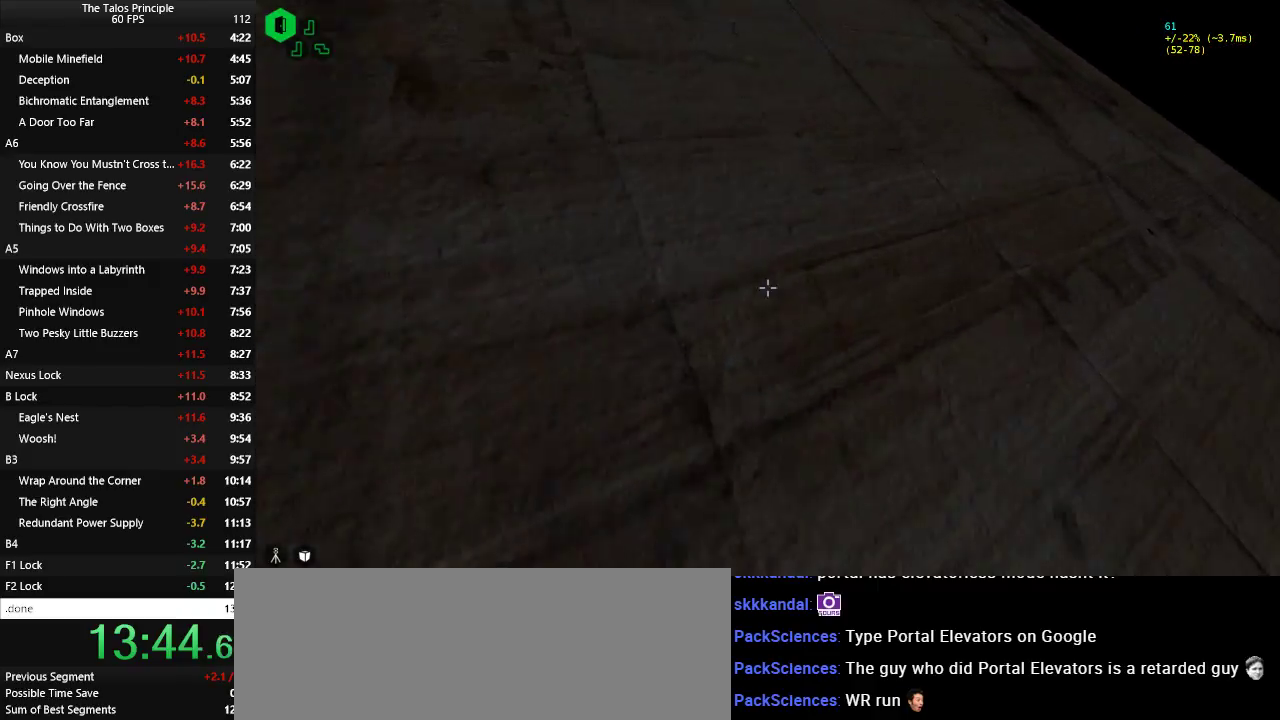
{"keys": ["a"], "mouse": [], "events": [[250, "a", "down"], [350, "w", "up"]]}
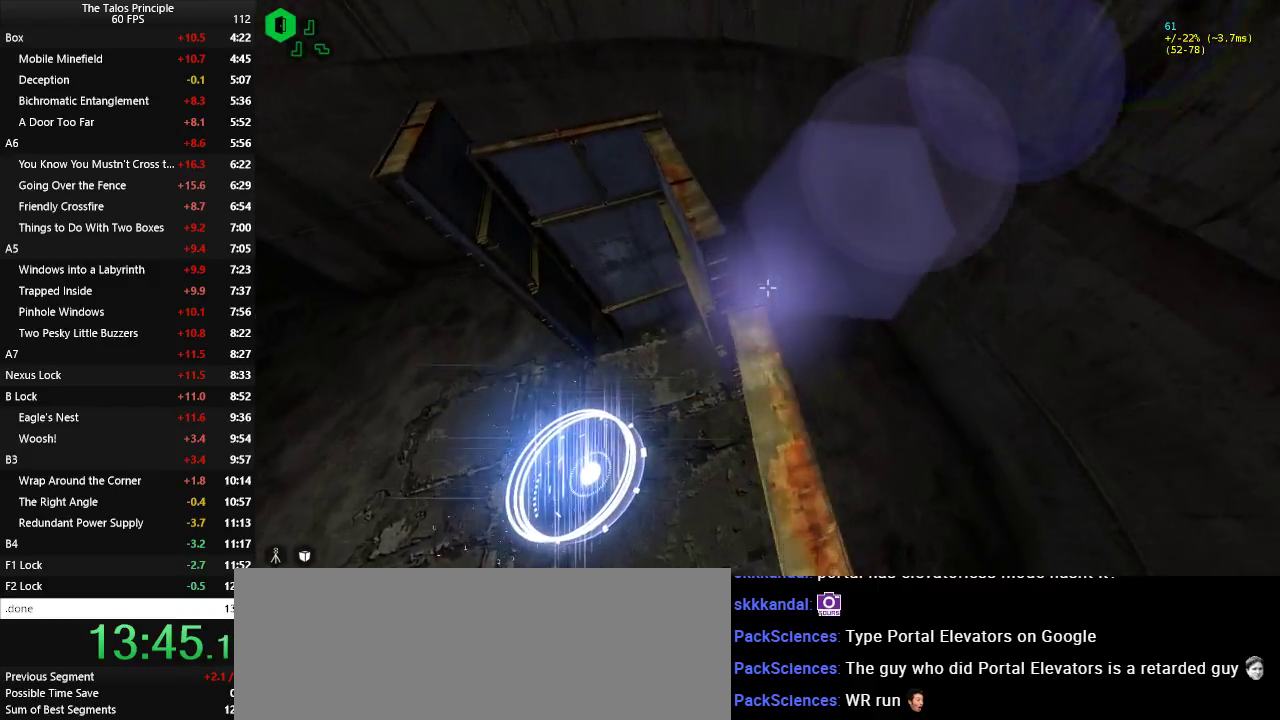
{"keys": [], "mouse": [], "events": [[233, "a", "up"]]}
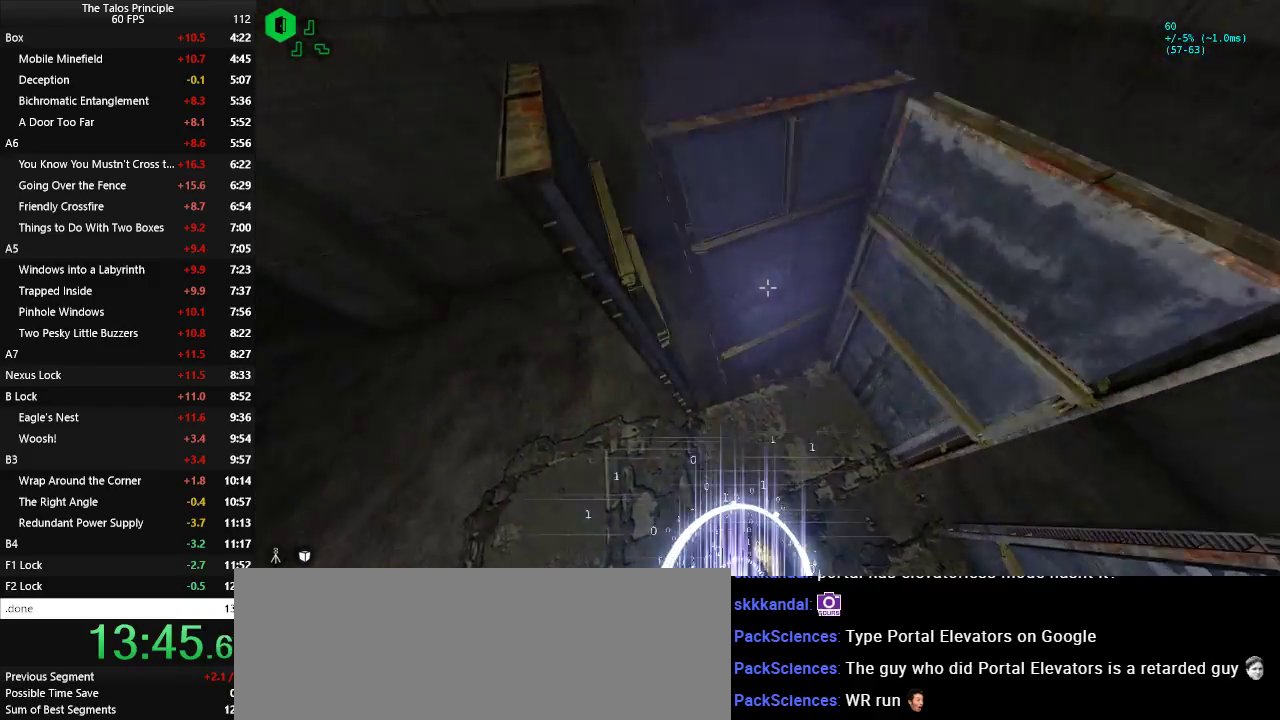
{"keys": [], "mouse": [], "events": [[50, "s", "down"], [100, "d", "down"], [383, "s", "up"], [433, "d", "up"]]}
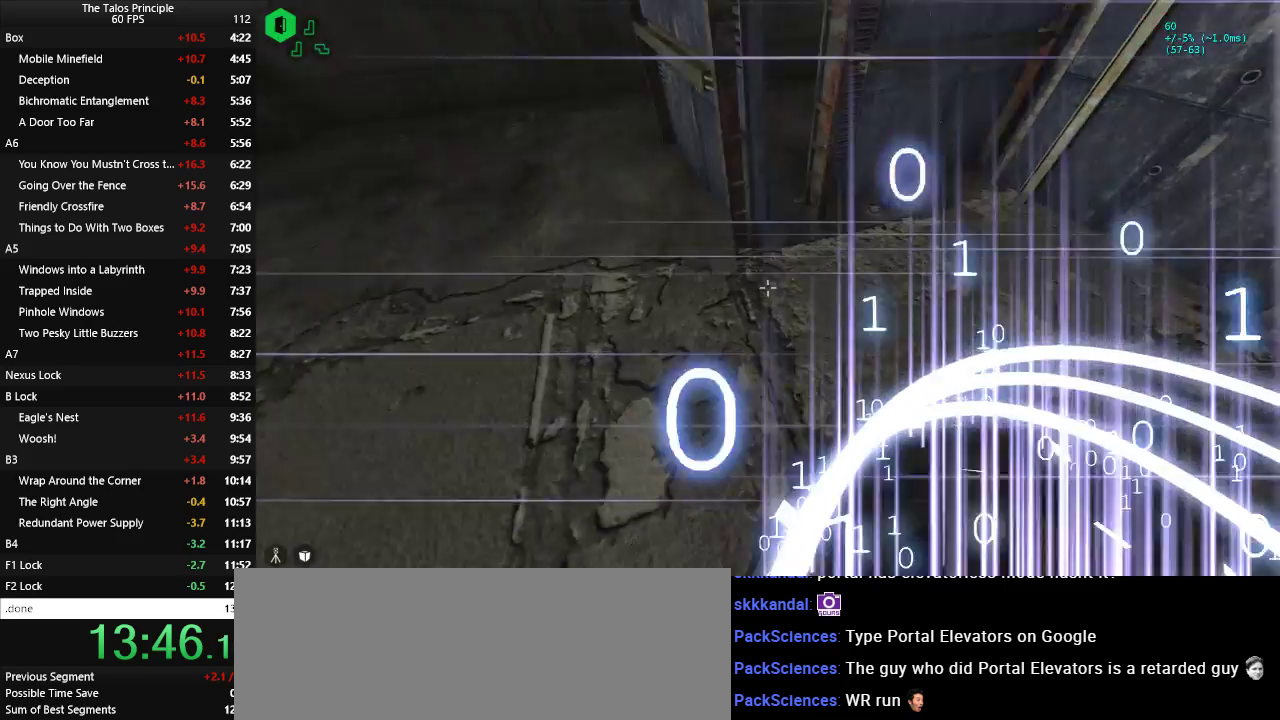
{"keys": [], "mouse": [], "events": []}
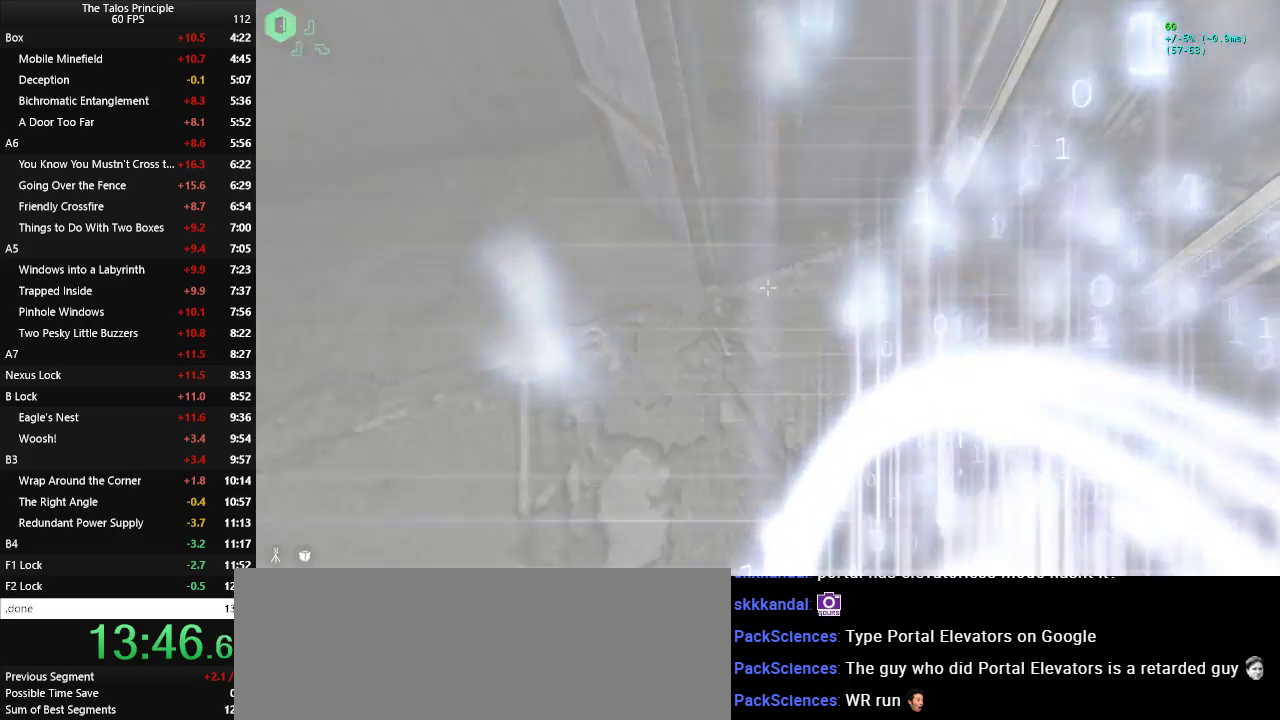
{"keys": [], "mouse": [], "events": []}
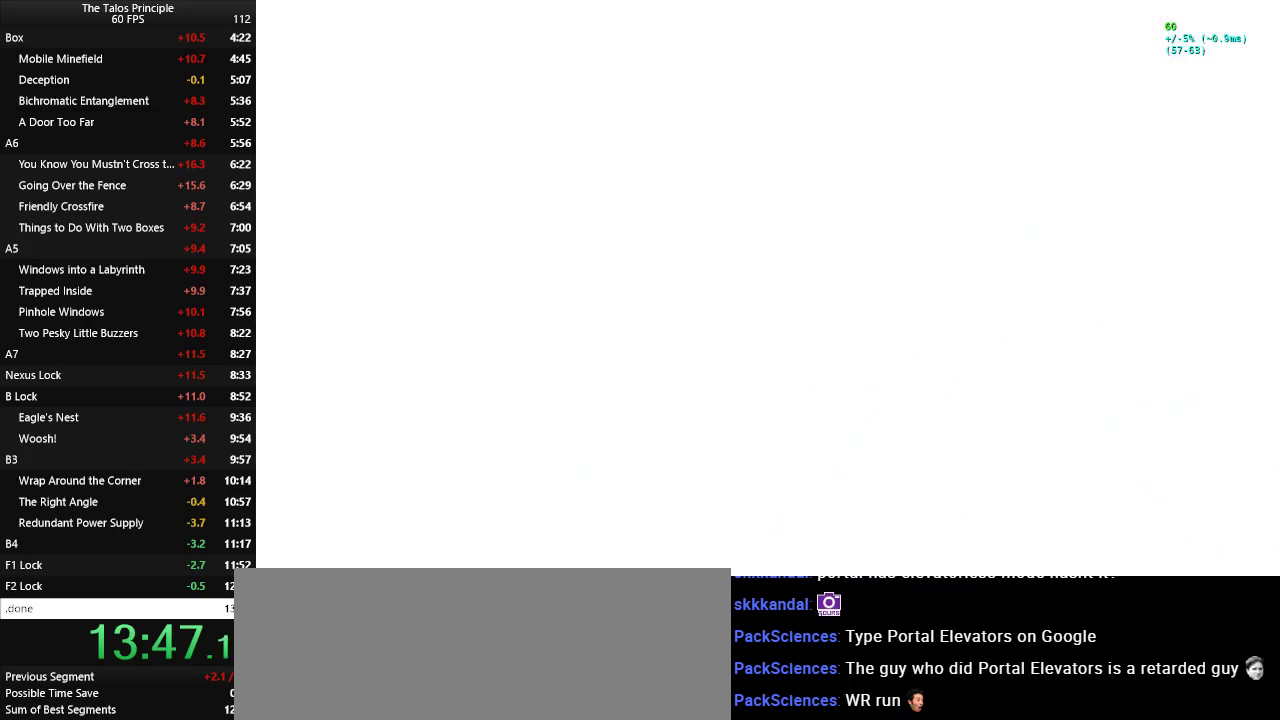
{"keys": ["w"], "mouse": [], "events": [[233, "w", "down"], [283, "v", "down"], [433, "v", "up"]]}
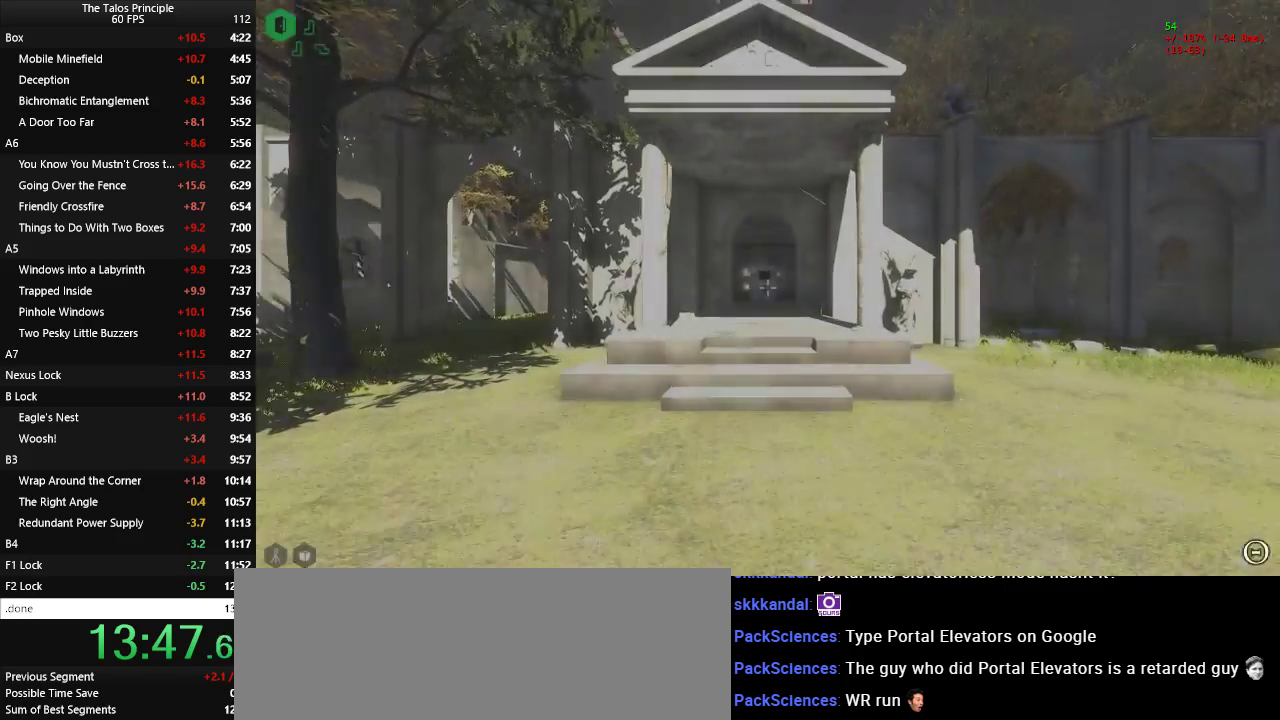
{"keys": ["w"], "mouse": [], "events": []}
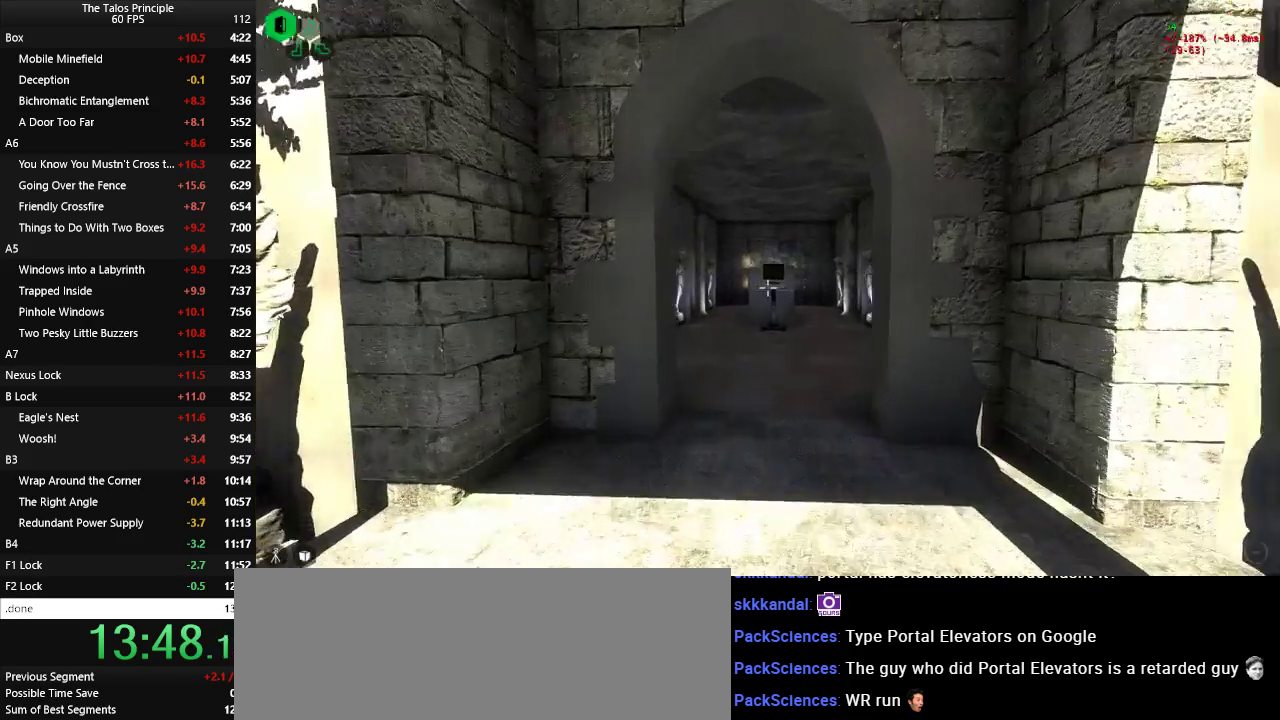
{"keys": ["w"], "mouse": [], "events": []}
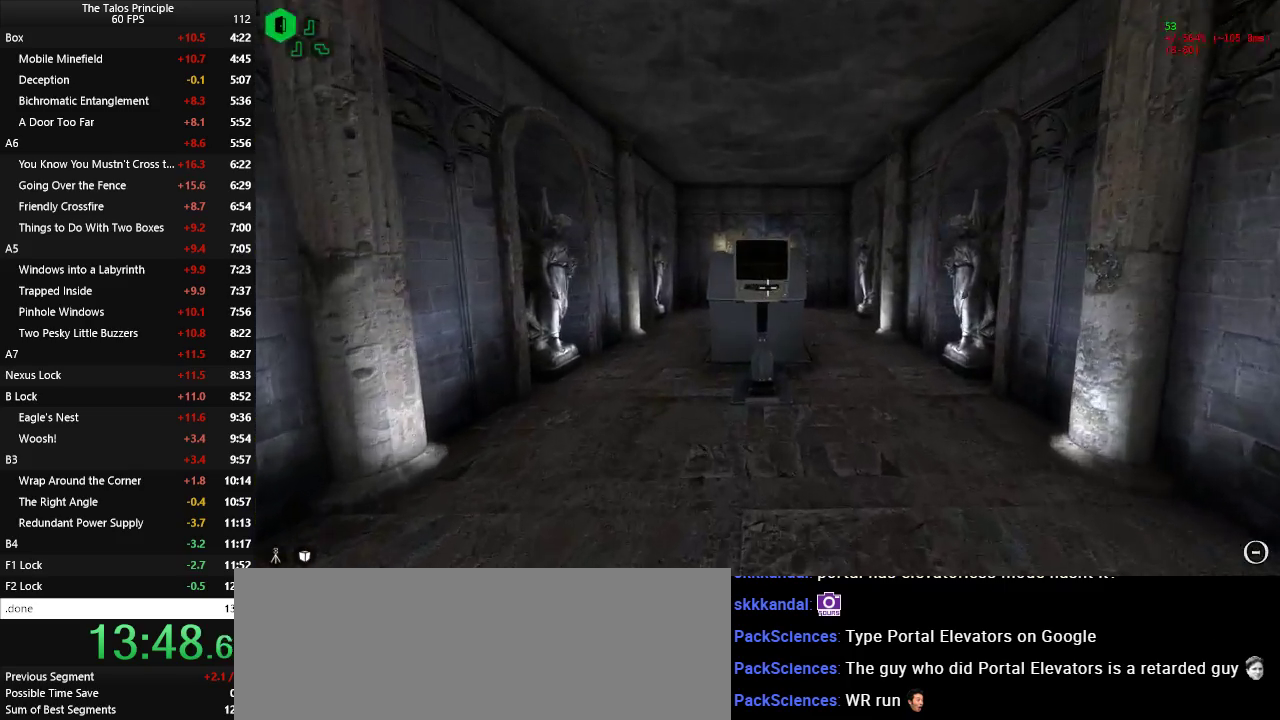
{"keys": [], "mouse": [], "events": [[283, "mouse_left", "down"], [283, "w", "up"], [333, "mouse_left", "up"]]}
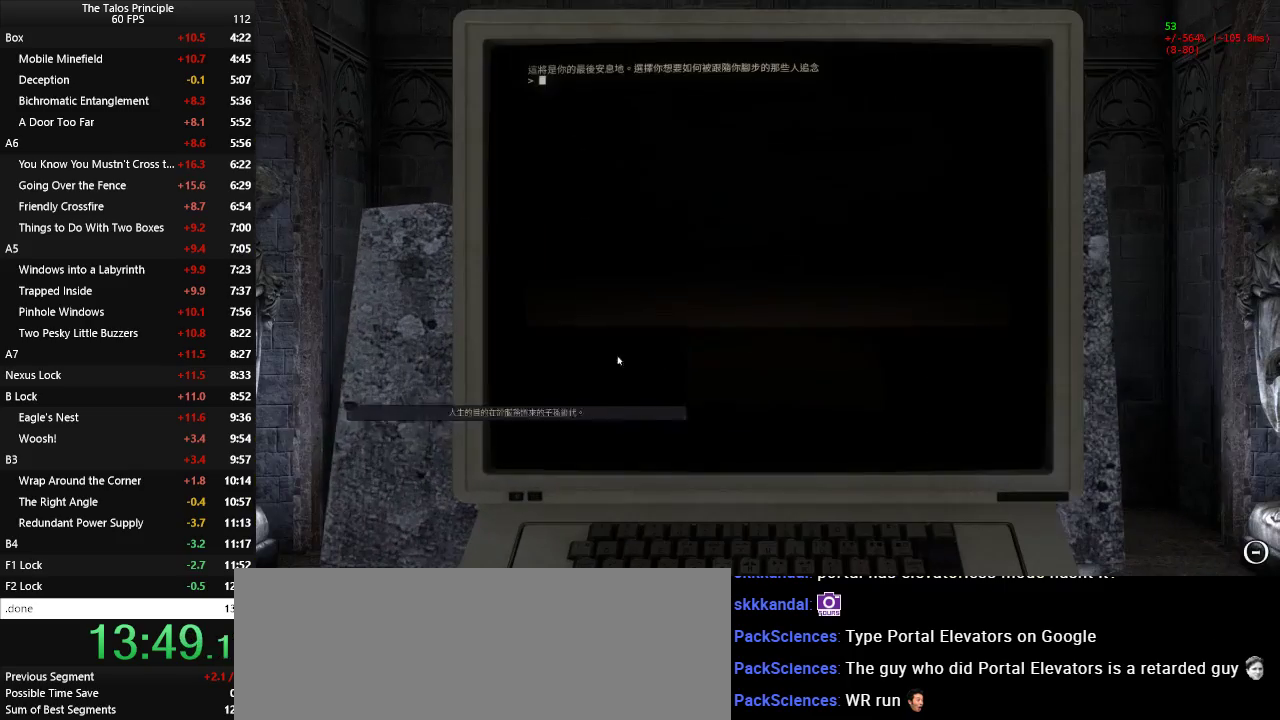
{"keys": [], "mouse": [], "events": []}
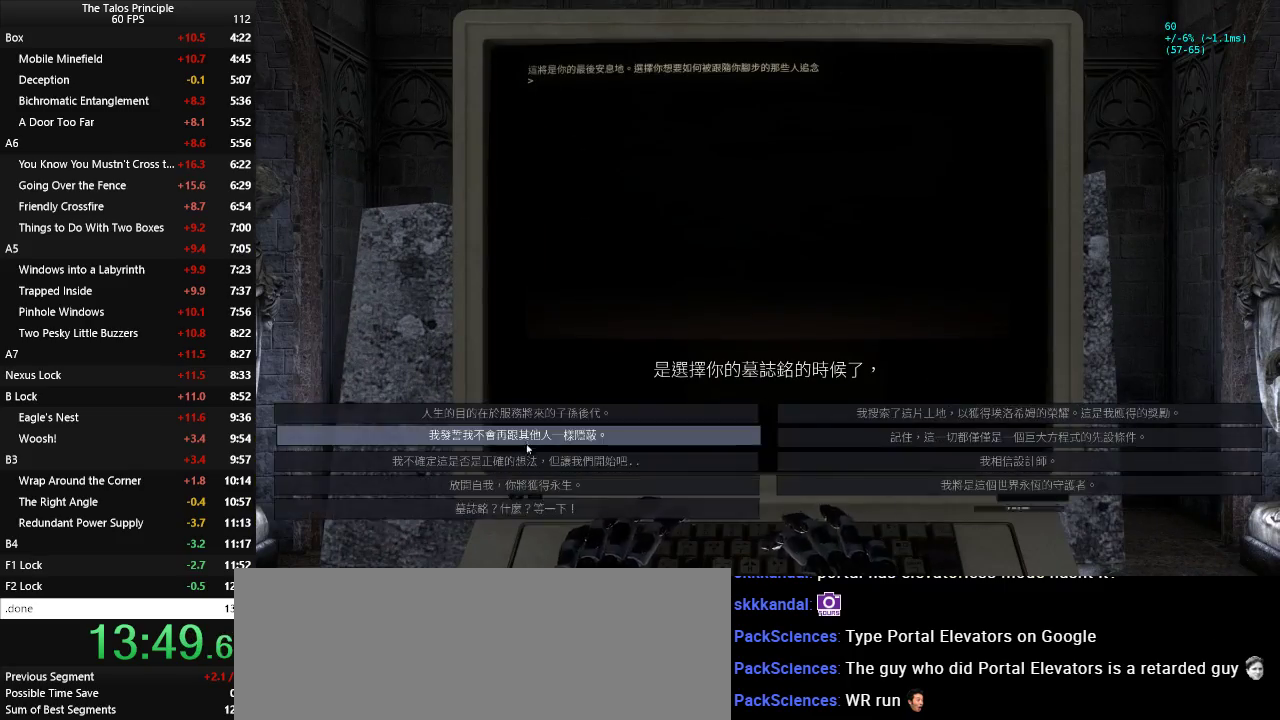
{"keys": [], "mouse": [], "events": [[33, "mouse_left", "down"], [83, "mouse_left", "up"]]}